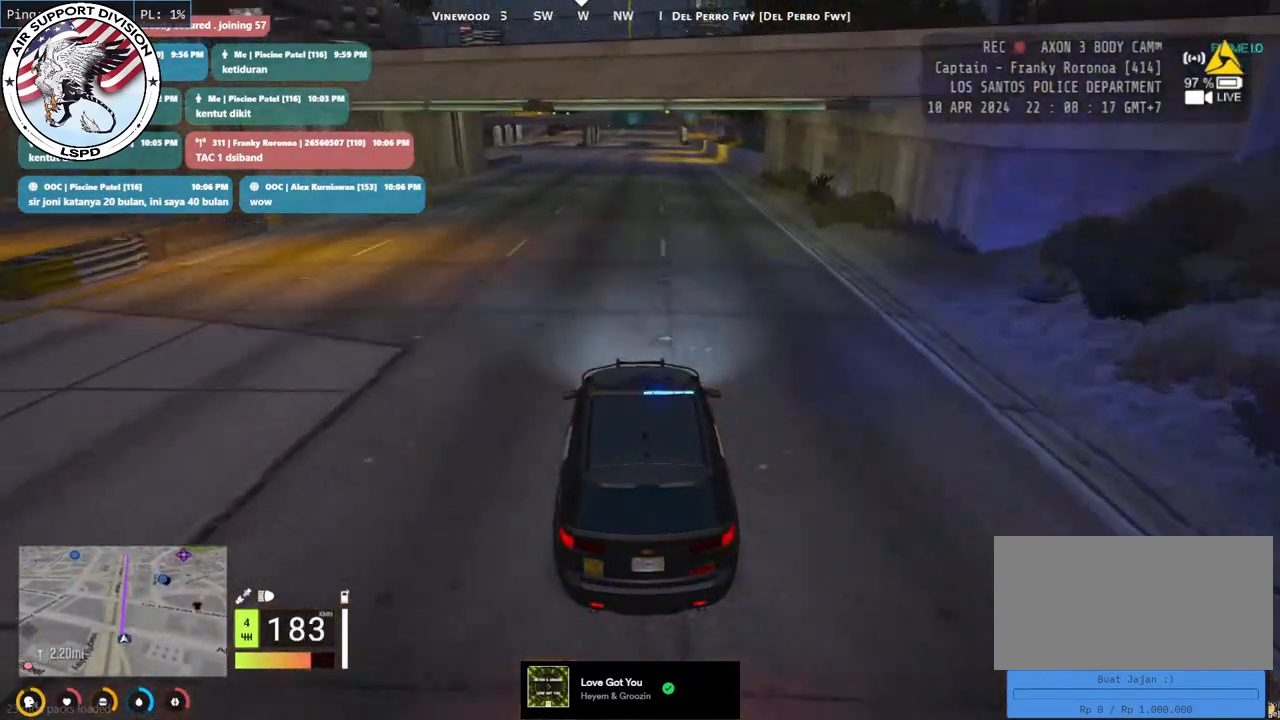
Gameplay with keyboard and mouse; each line is a JSON object with the keys and mouse buttons held at the frame after it. "events" lists presses ("down") and releases ("up") of "a", "ctrl", "d", "e", "q", "s", "shift", "space", "w", "mouse_left", "mouse_wheel", "mouse_right", "mouse_mb4" and "mouse_mb5" between this image and that frame as [ms after this image, input, new state], when the widget could be followed in between. "mouse_left", "mouse_wheel", "mouse_right", "mouse_mb4", "mouse_mb5" = the "left", "wheel", "right", "mb4", "mb5" buttons of the "mouse" list. No other keys are recorded. "wheel" means that the mouse wheel is clicked or scrolled. Mouse movement is not recorded.
{"keys": ["w"], "mouse": ["mb4"], "events": []}
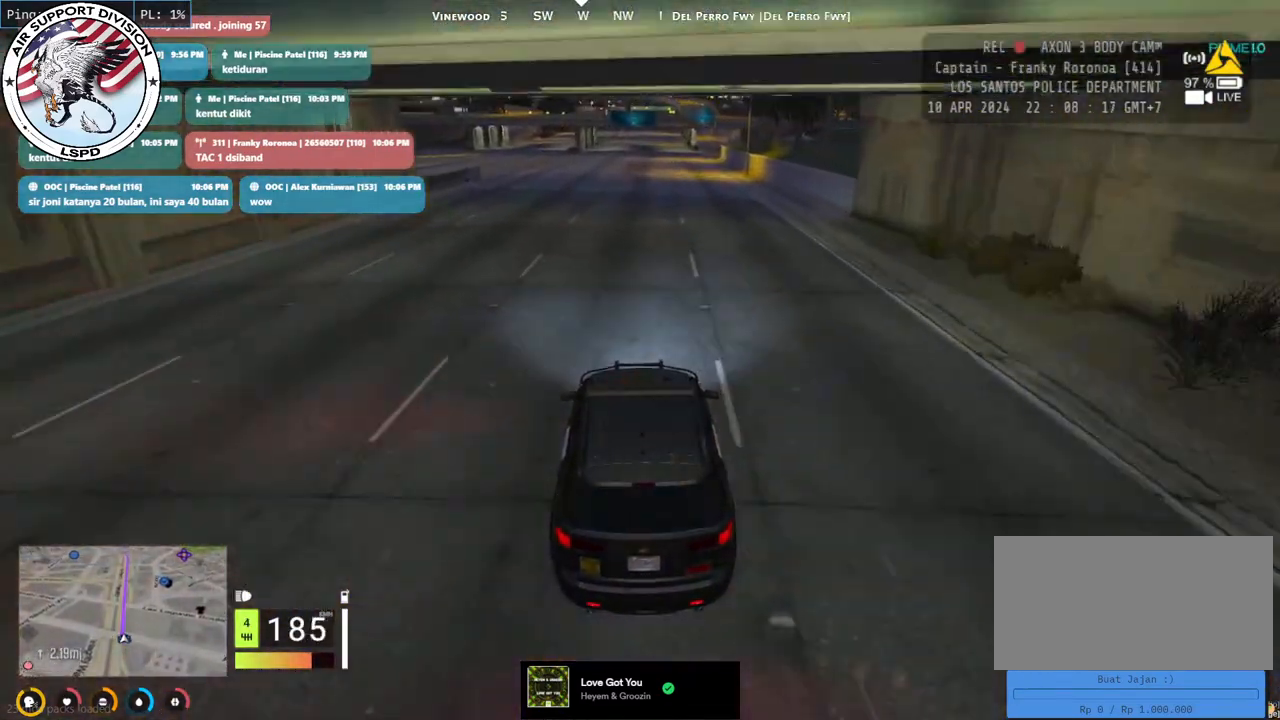
{"keys": ["w"], "mouse": ["mb4"], "events": []}
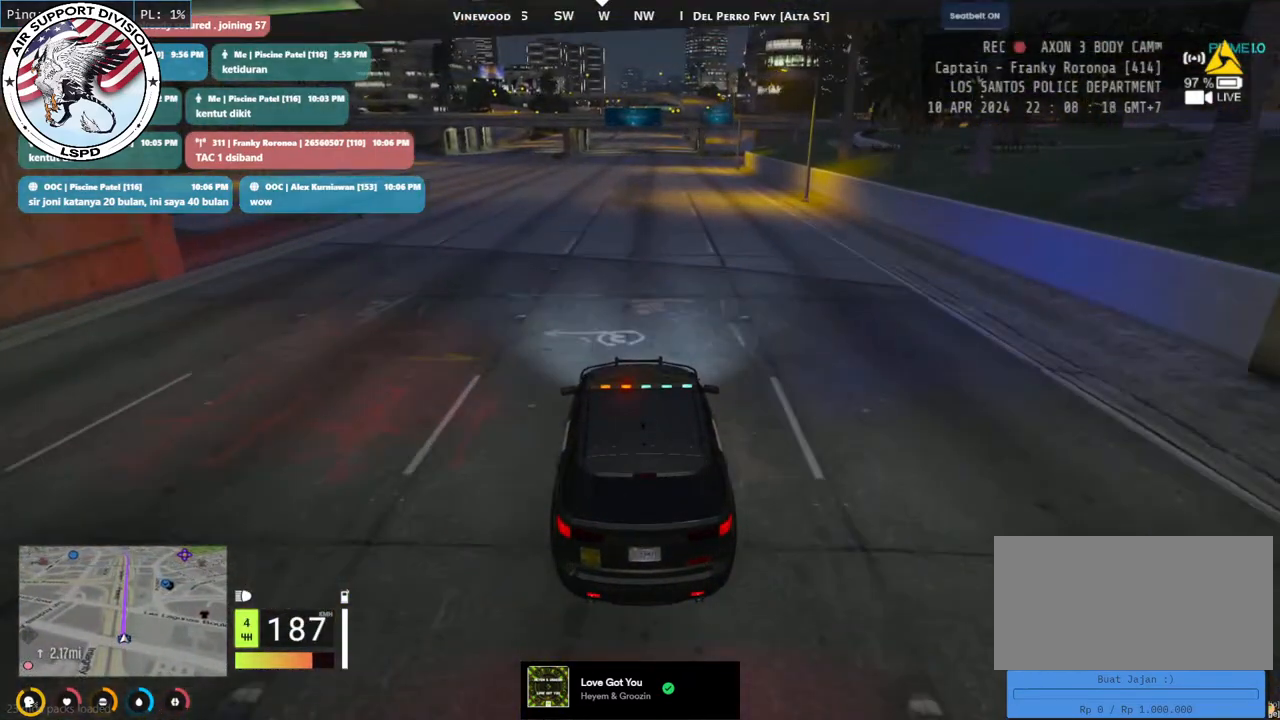
{"keys": ["w"], "mouse": ["mb4"], "events": []}
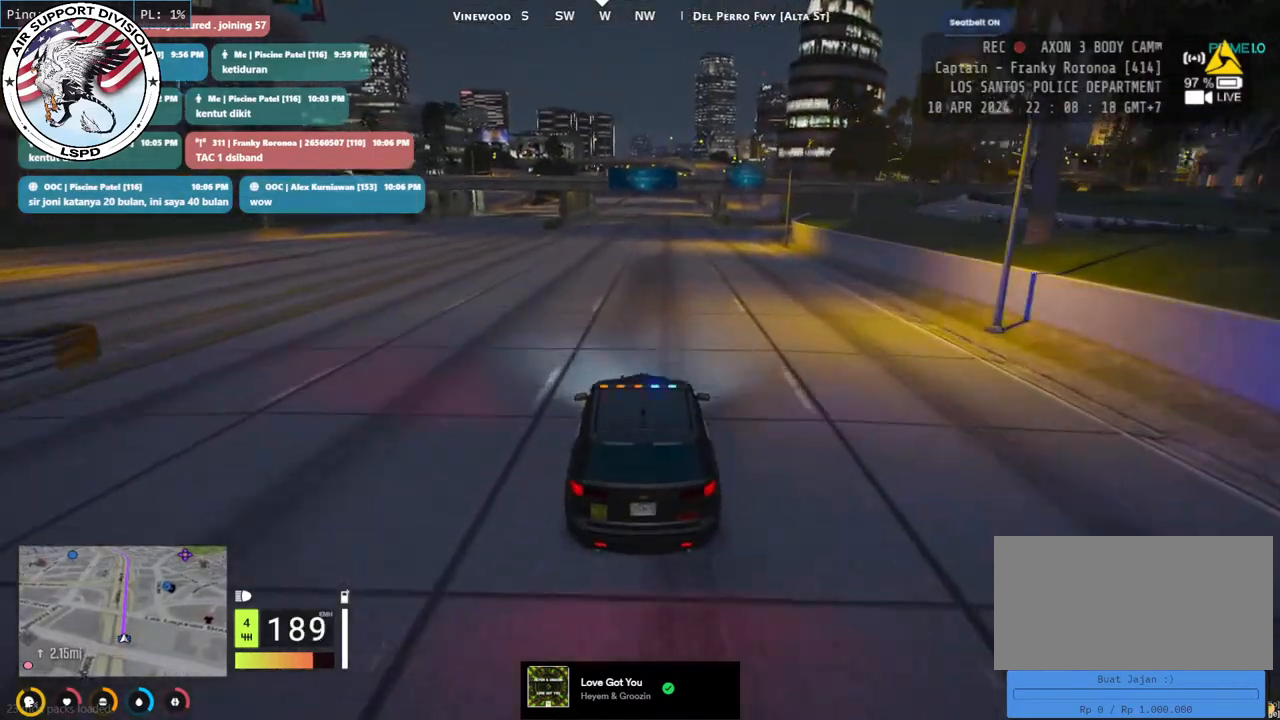
{"keys": ["a", "w"], "mouse": ["mb4"], "events": [[33, "d", "down"], [167, "d", "up"], [417, "a", "down"]]}
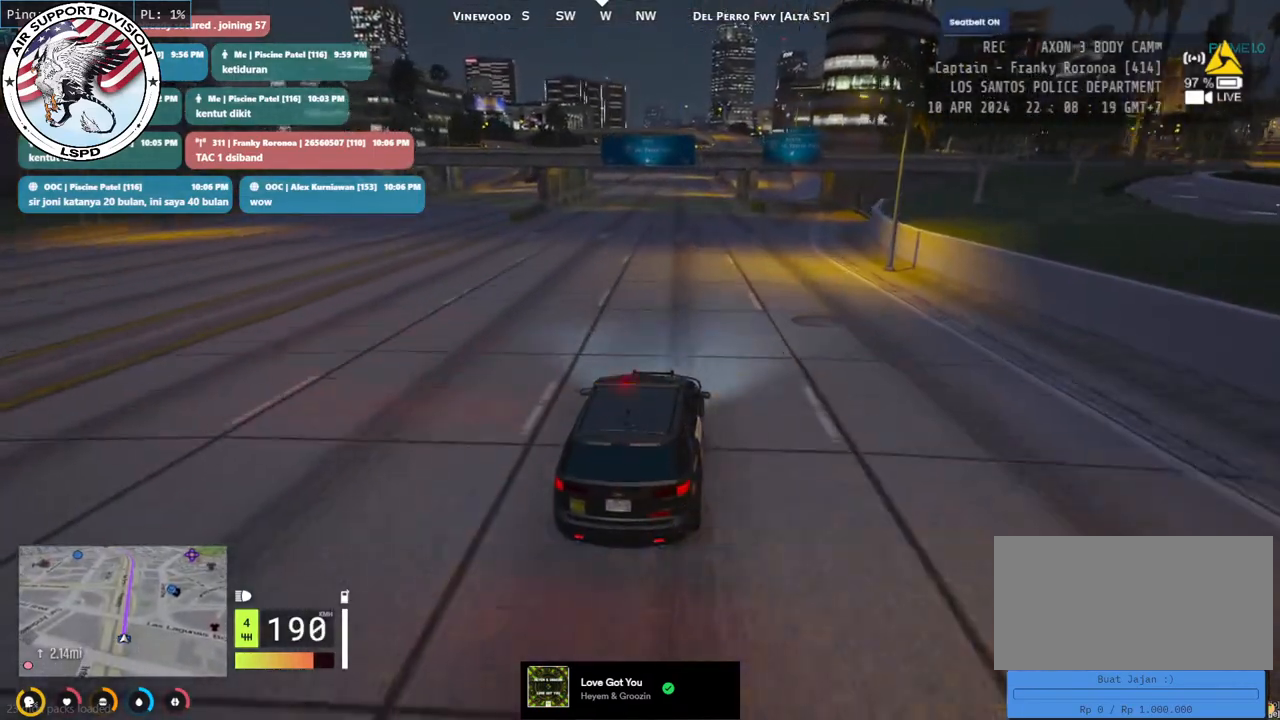
{"keys": ["w"], "mouse": ["mb4"], "events": [[50, "a", "up"]]}
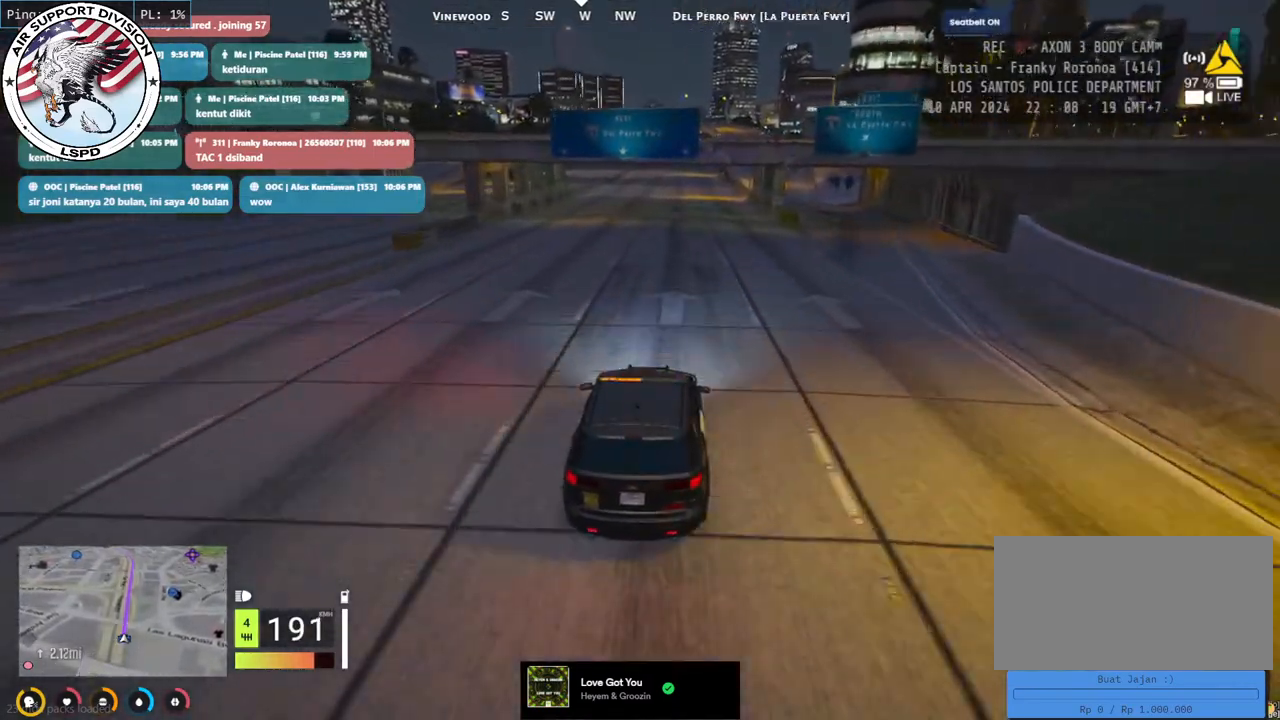
{"keys": ["w"], "mouse": [], "events": [[133, "mouse_mb4", "up"]]}
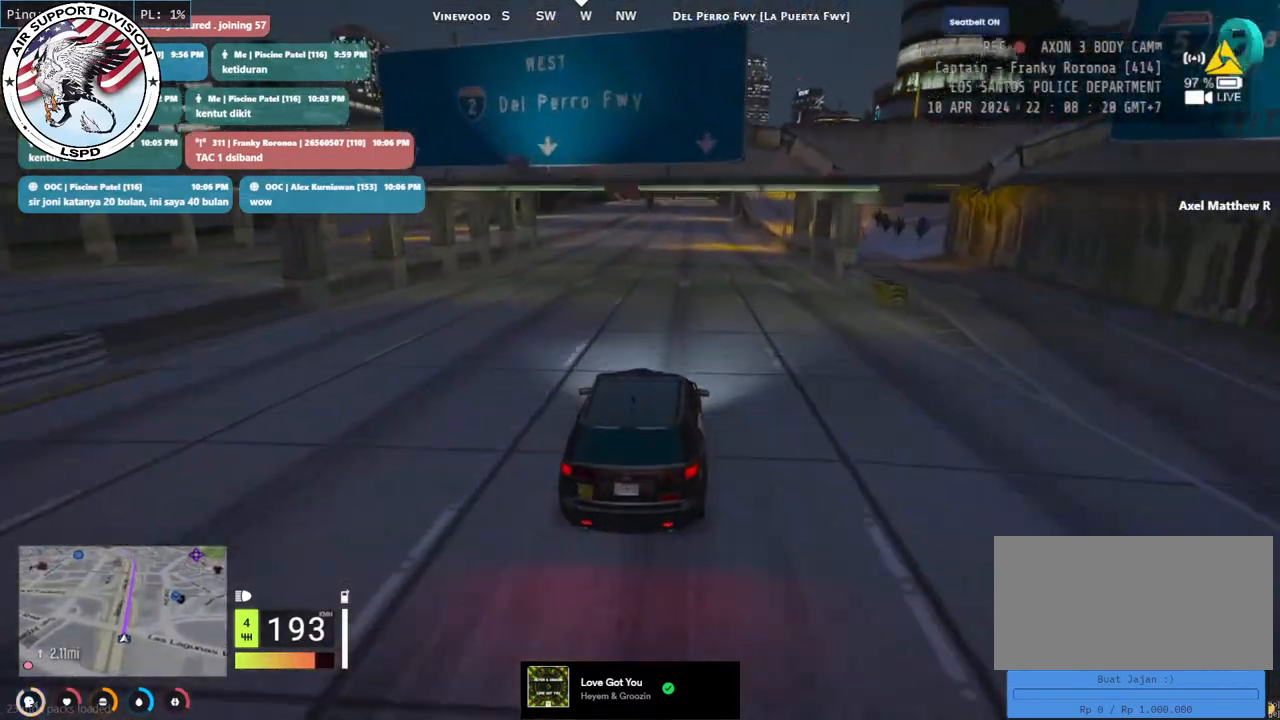
{"keys": ["w"], "mouse": [], "events": []}
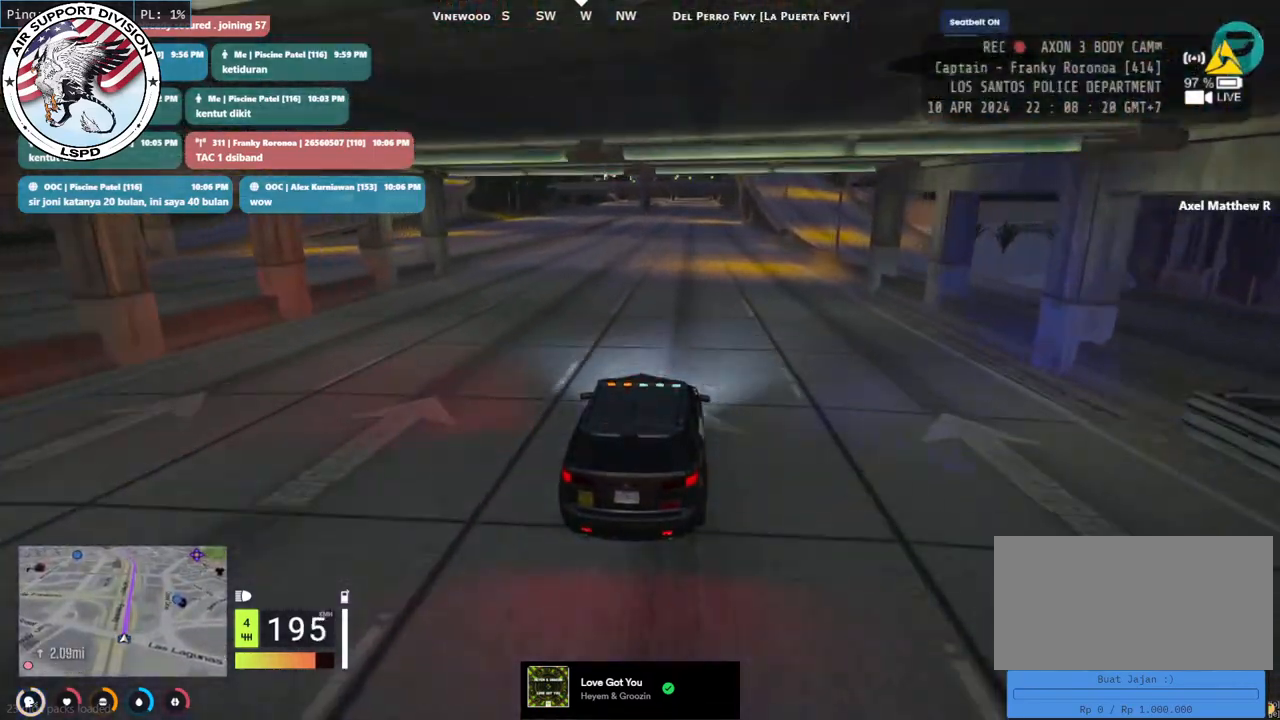
{"keys": ["w"], "mouse": [], "events": []}
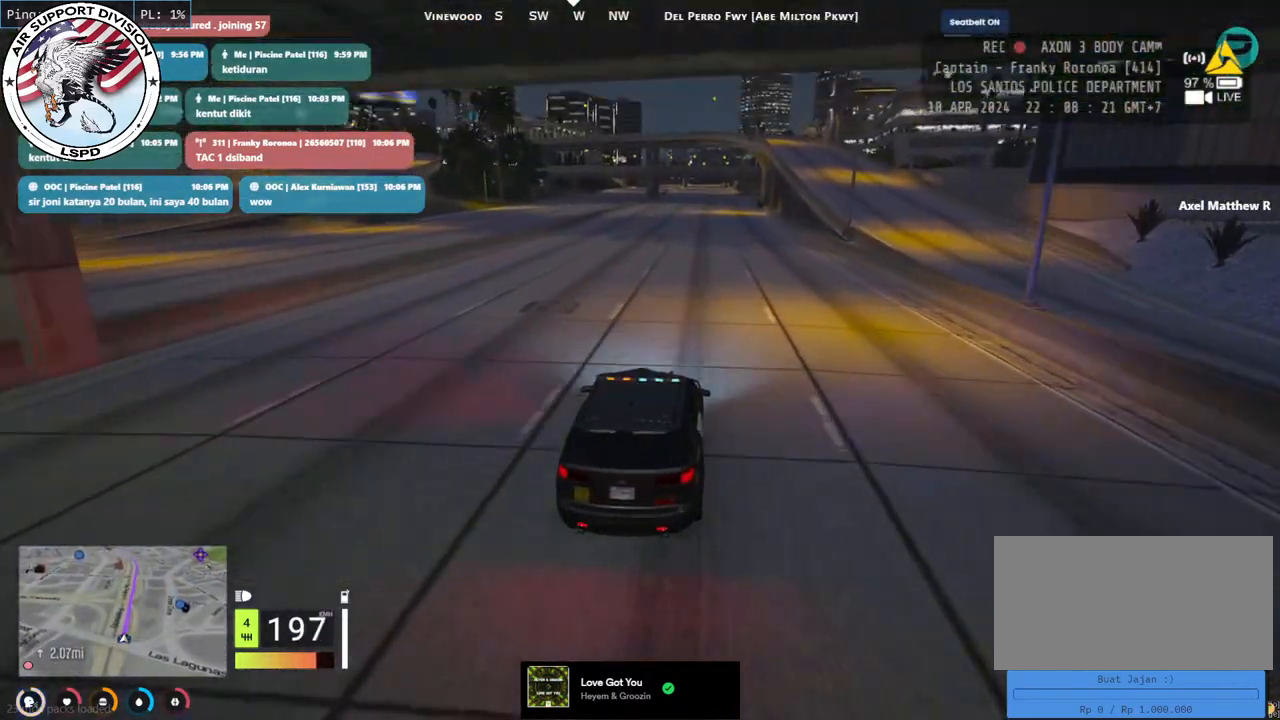
{"keys": ["w"], "mouse": [], "events": []}
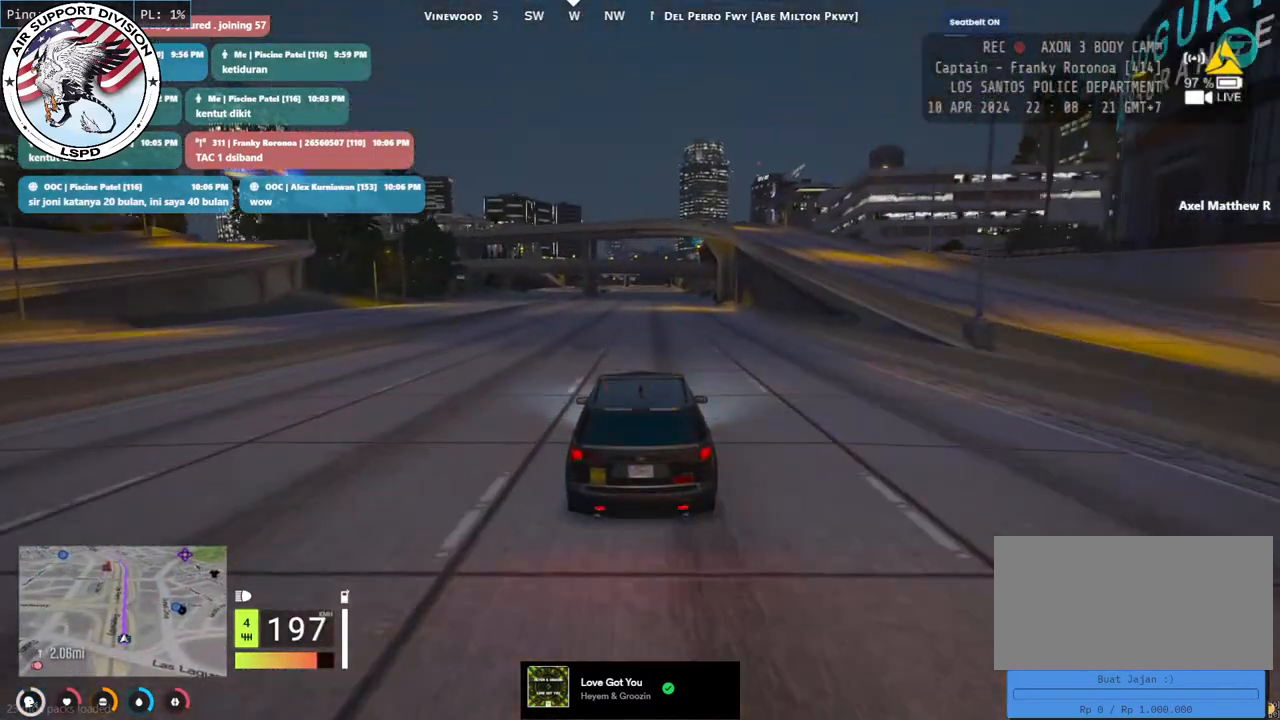
{"keys": ["w"], "mouse": [], "events": []}
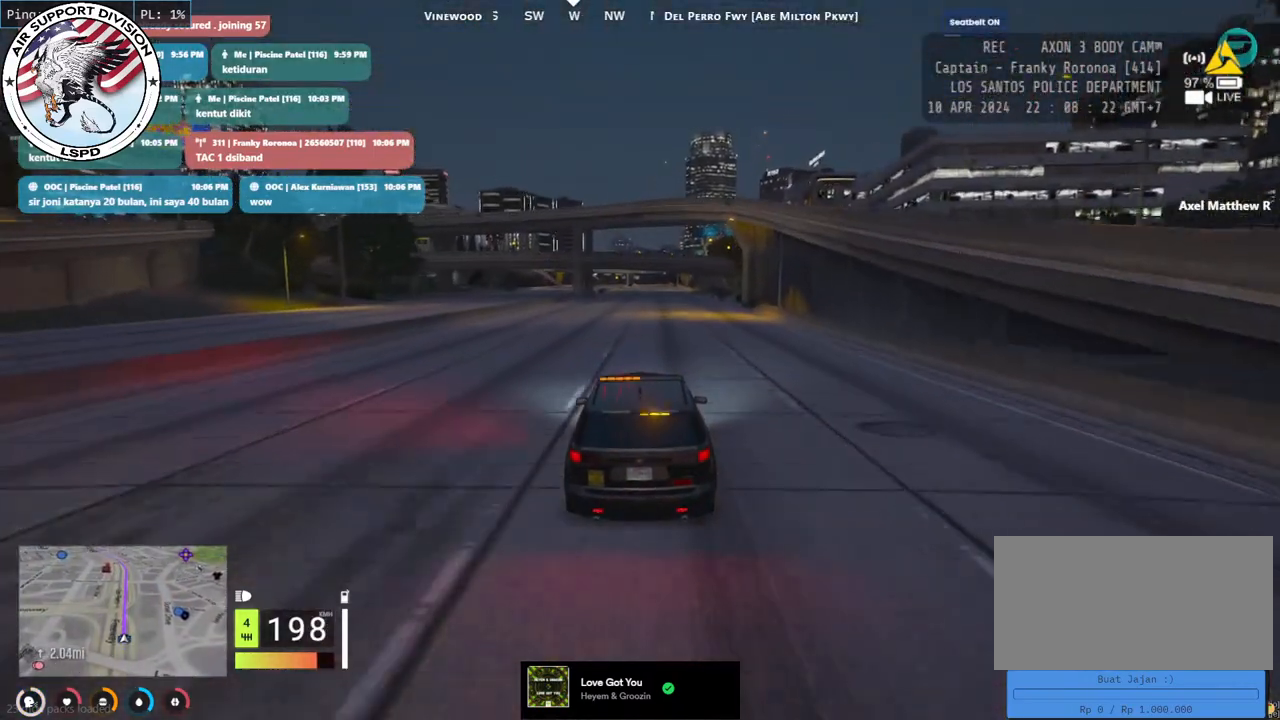
{"keys": ["w"], "mouse": [], "events": []}
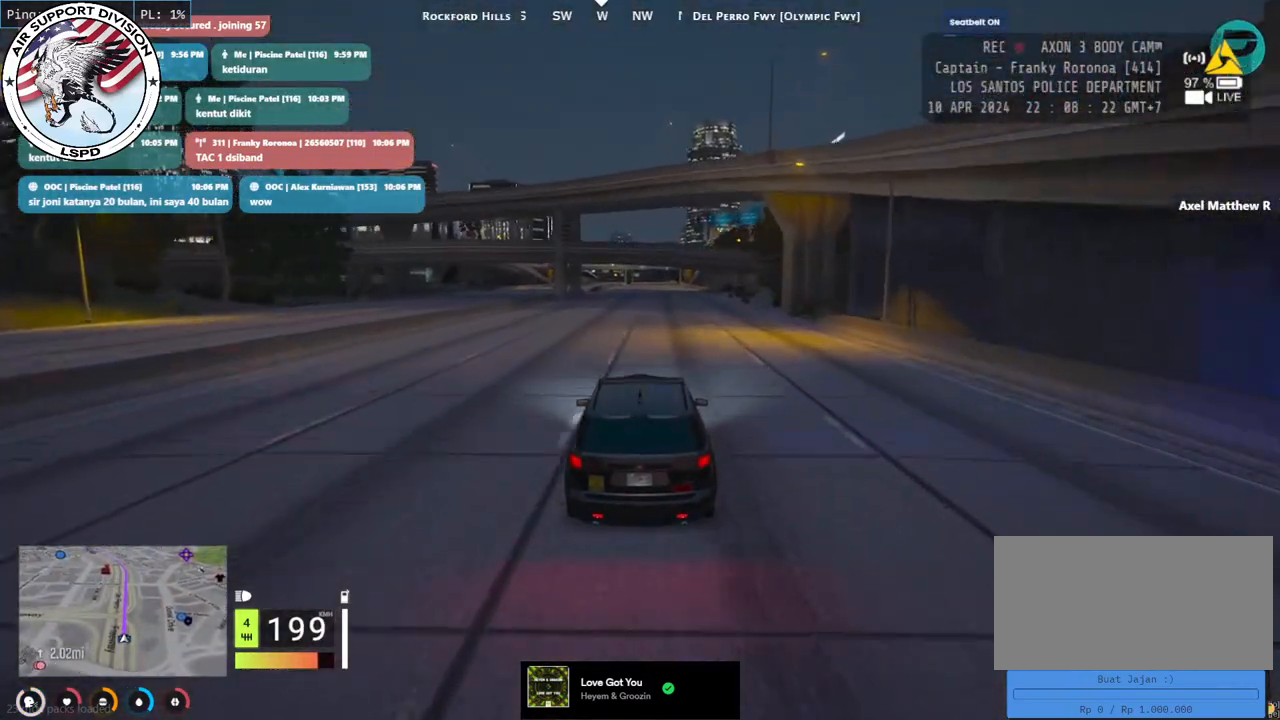
{"keys": ["w"], "mouse": [], "events": []}
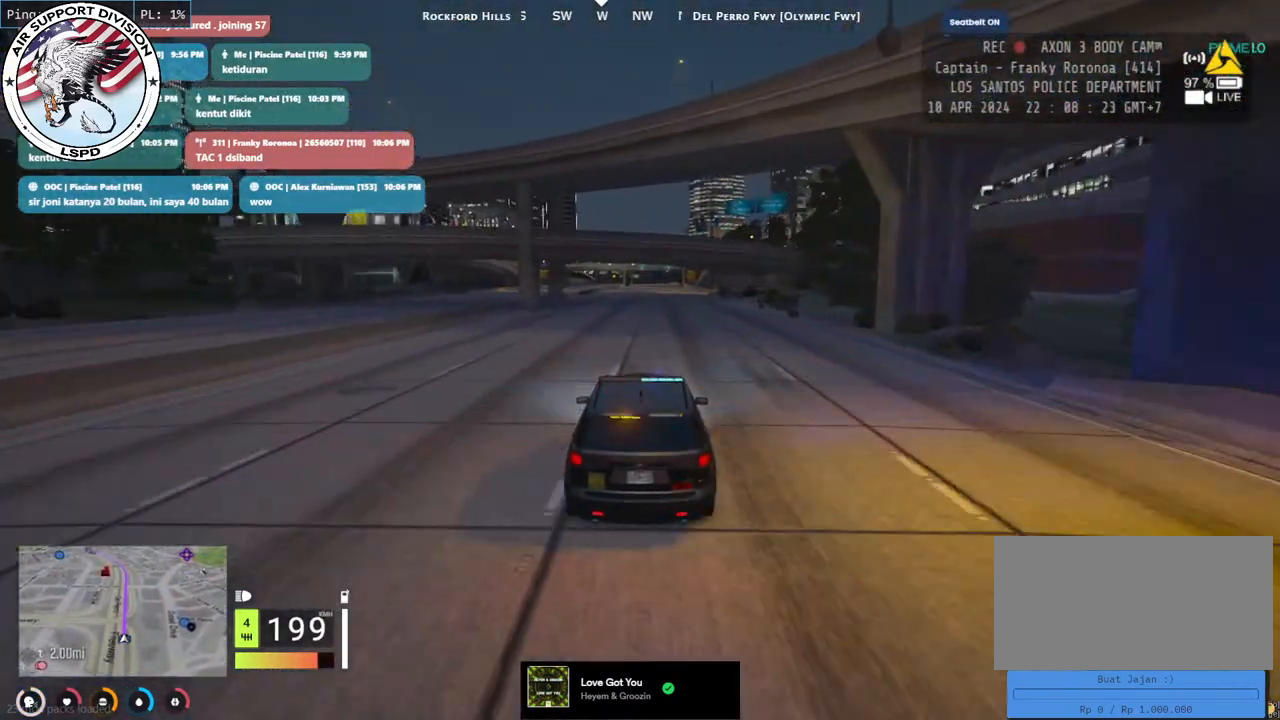
{"keys": ["w"], "mouse": [], "events": [[67, "d", "down"], [167, "d", "up"]]}
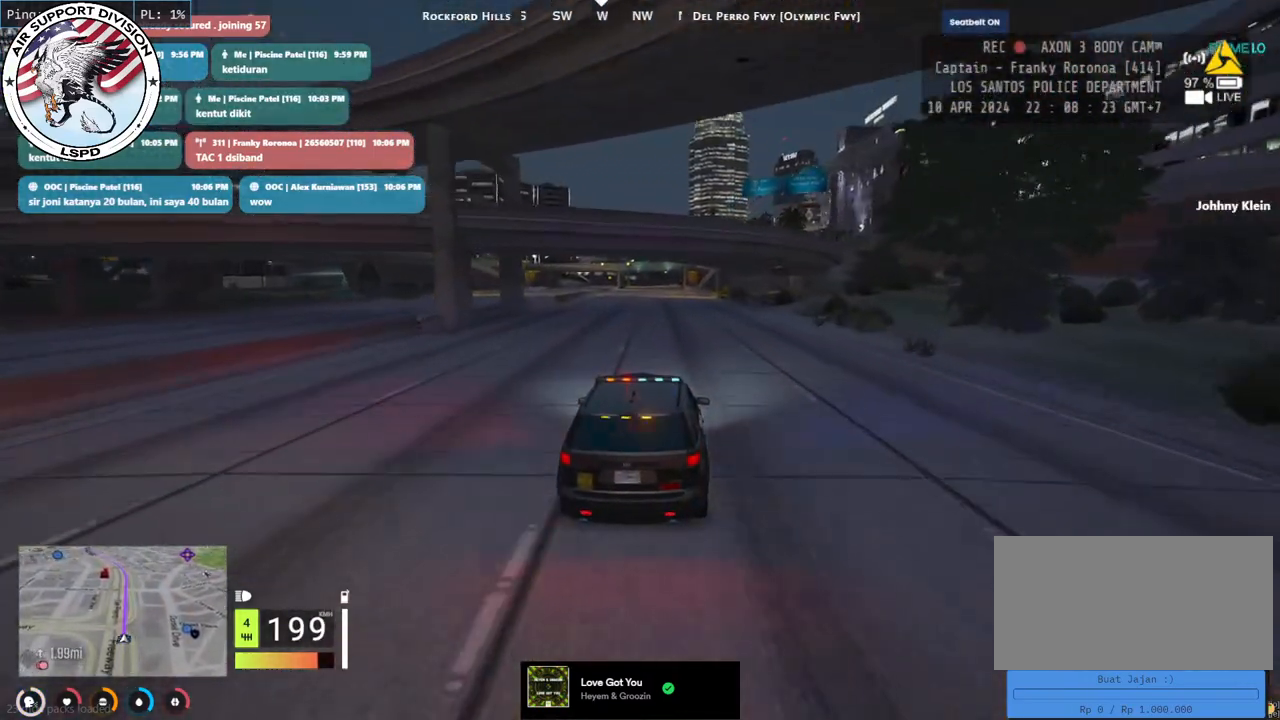
{"keys": ["w"], "mouse": [], "events": [[267, "a", "down"], [383, "a", "up"]]}
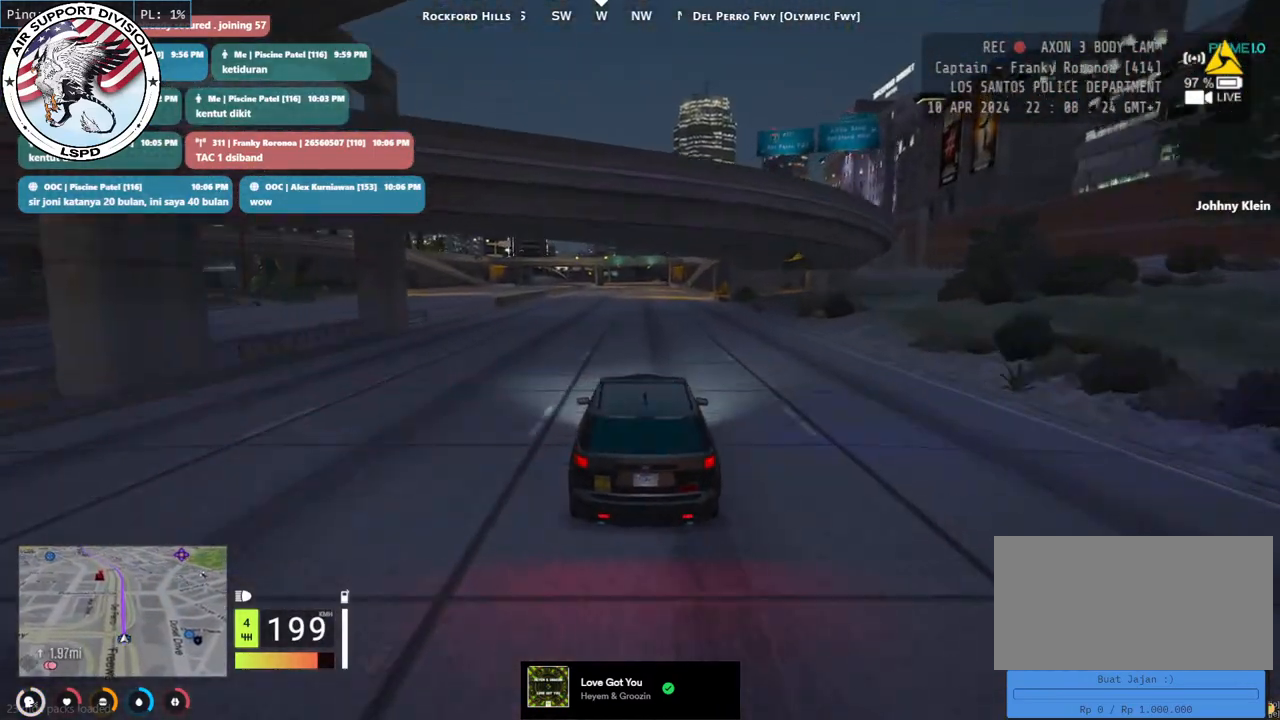
{"keys": ["w"], "mouse": [], "events": []}
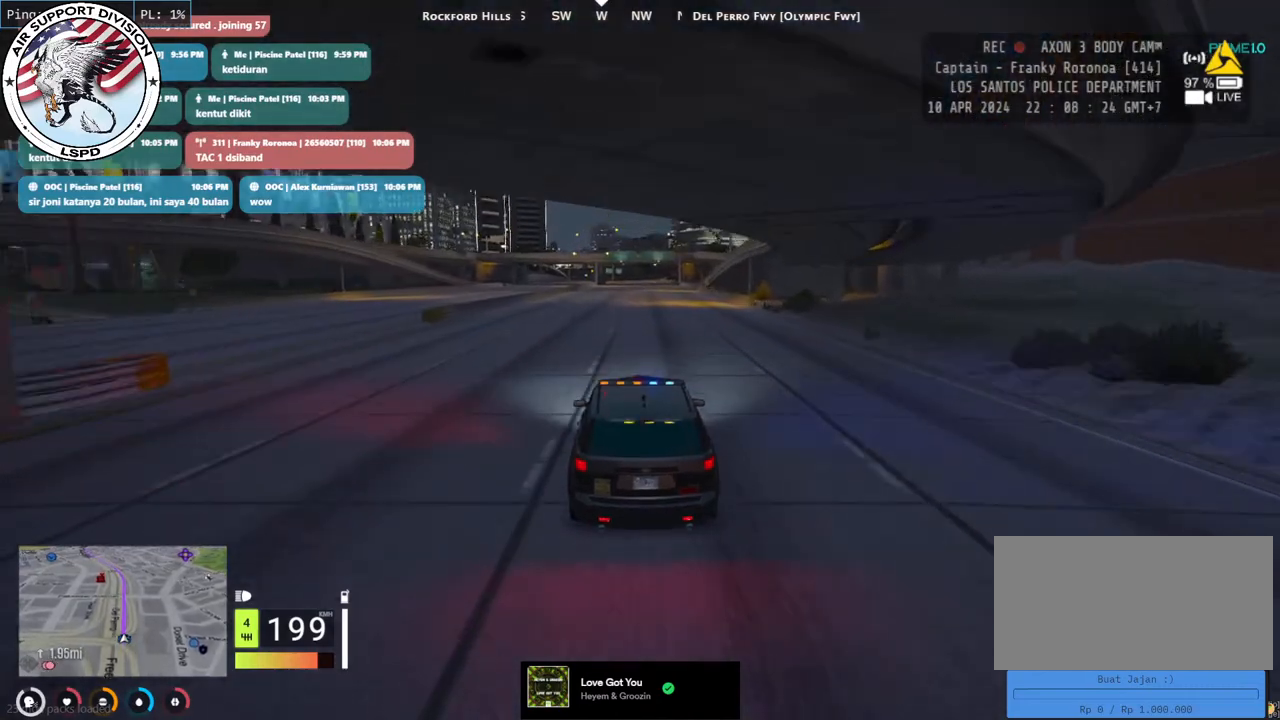
{"keys": ["w"], "mouse": [], "events": []}
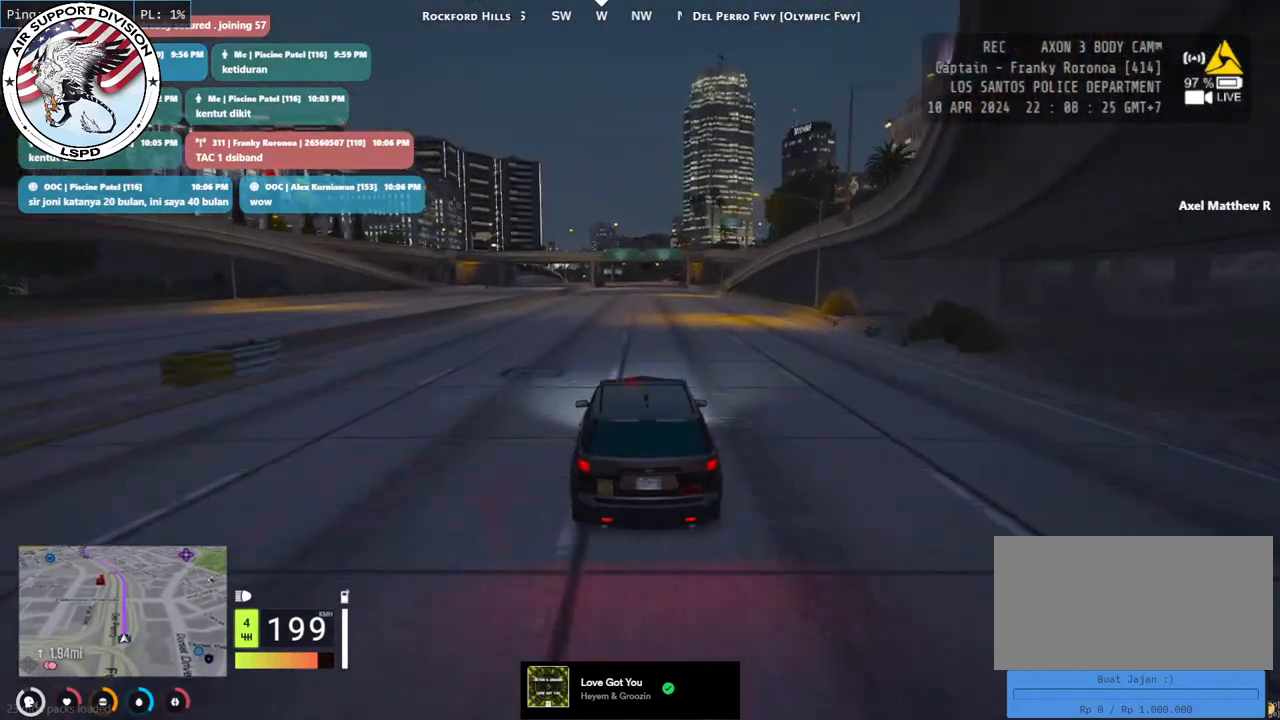
{"keys": ["w"], "mouse": [], "events": []}
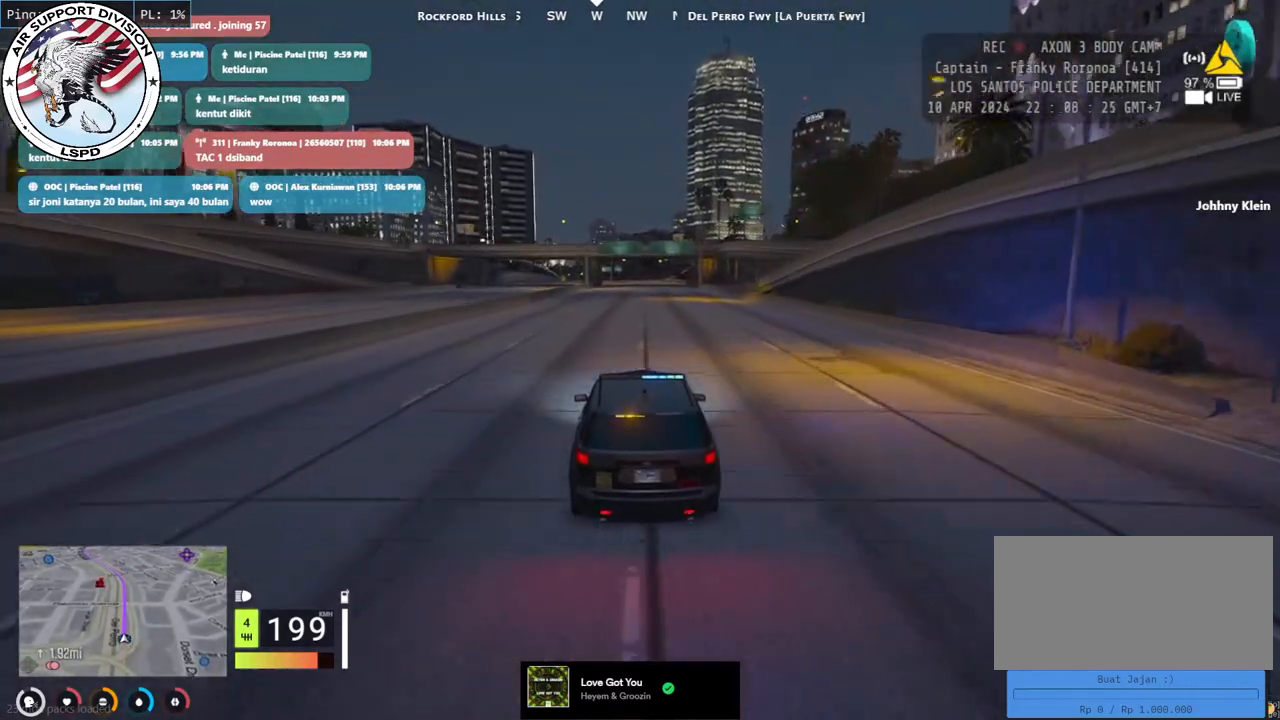
{"keys": ["w"], "mouse": [], "events": []}
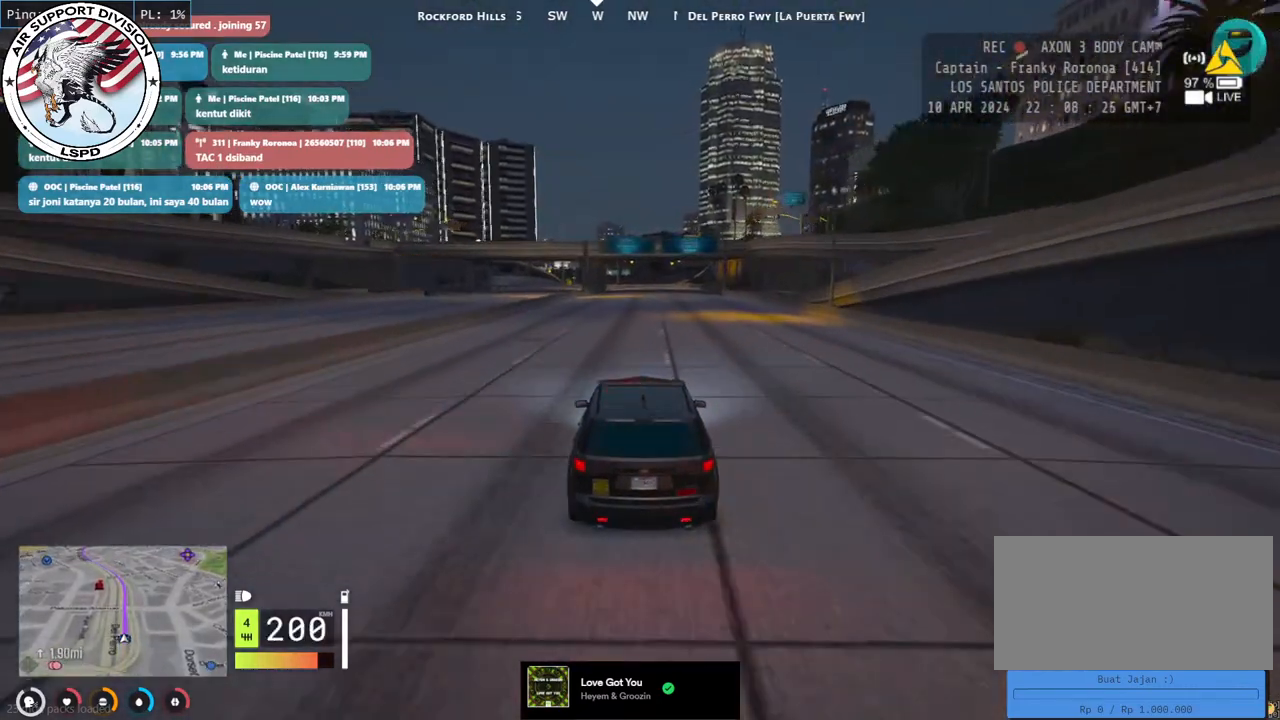
{"keys": ["w"], "mouse": [], "events": []}
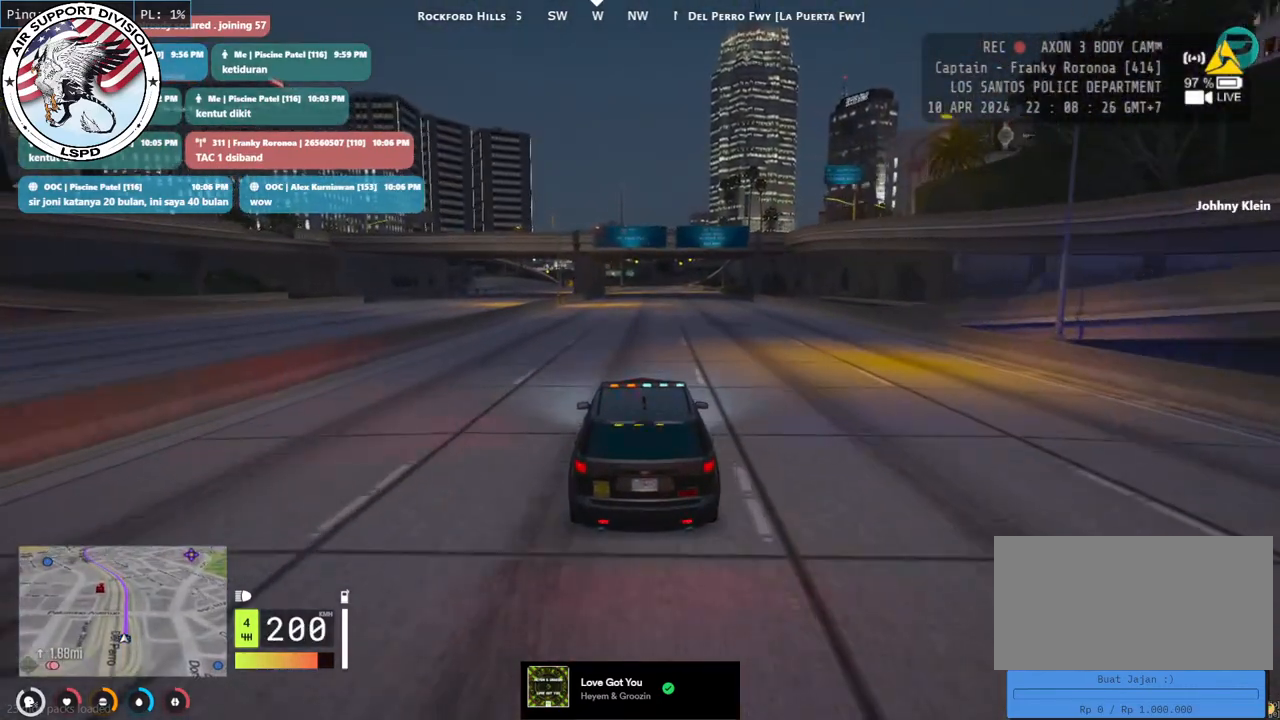
{"keys": ["w"], "mouse": [], "events": [[250, "d", "down"], [333, "d", "up"]]}
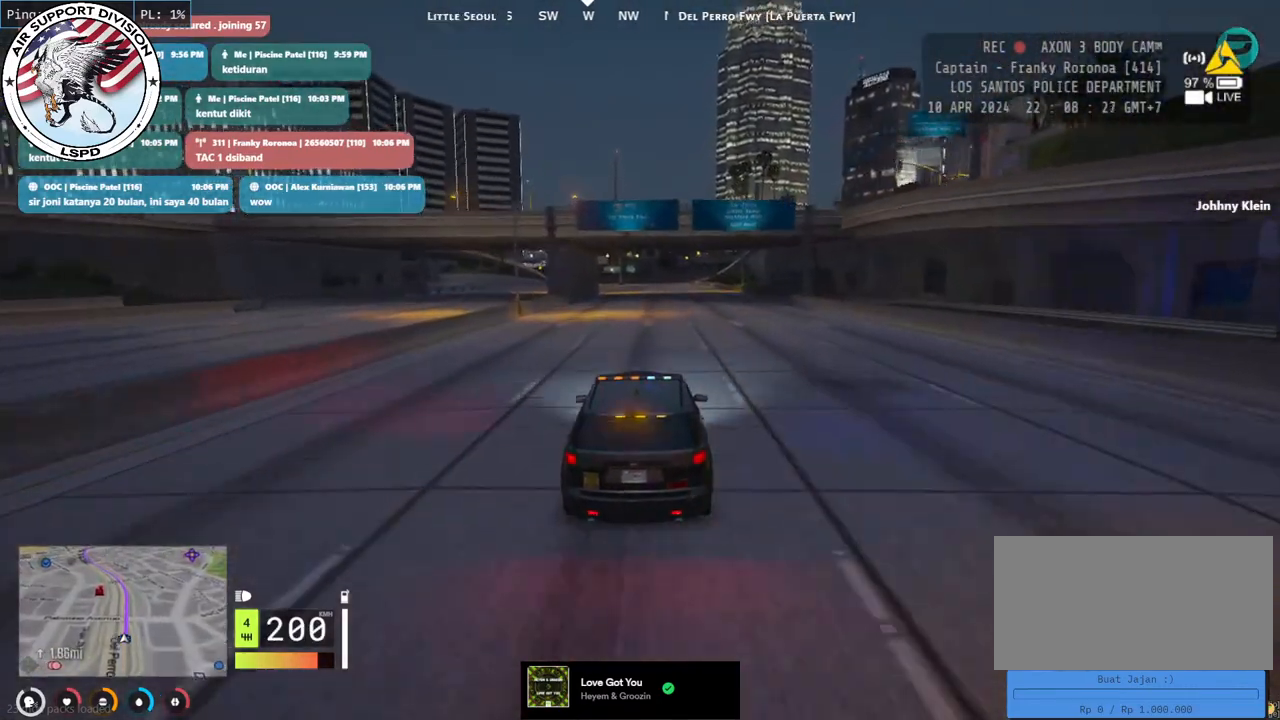
{"keys": ["w"], "mouse": [], "events": []}
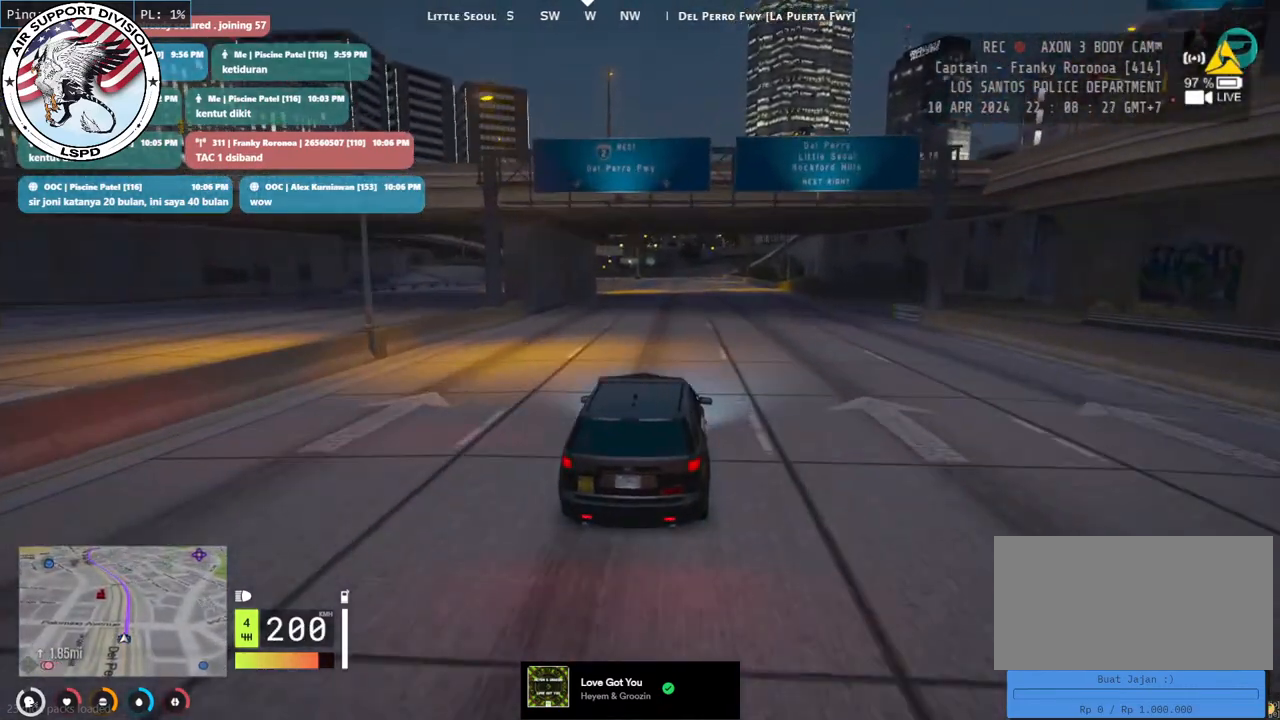
{"keys": ["w"], "mouse": [], "events": []}
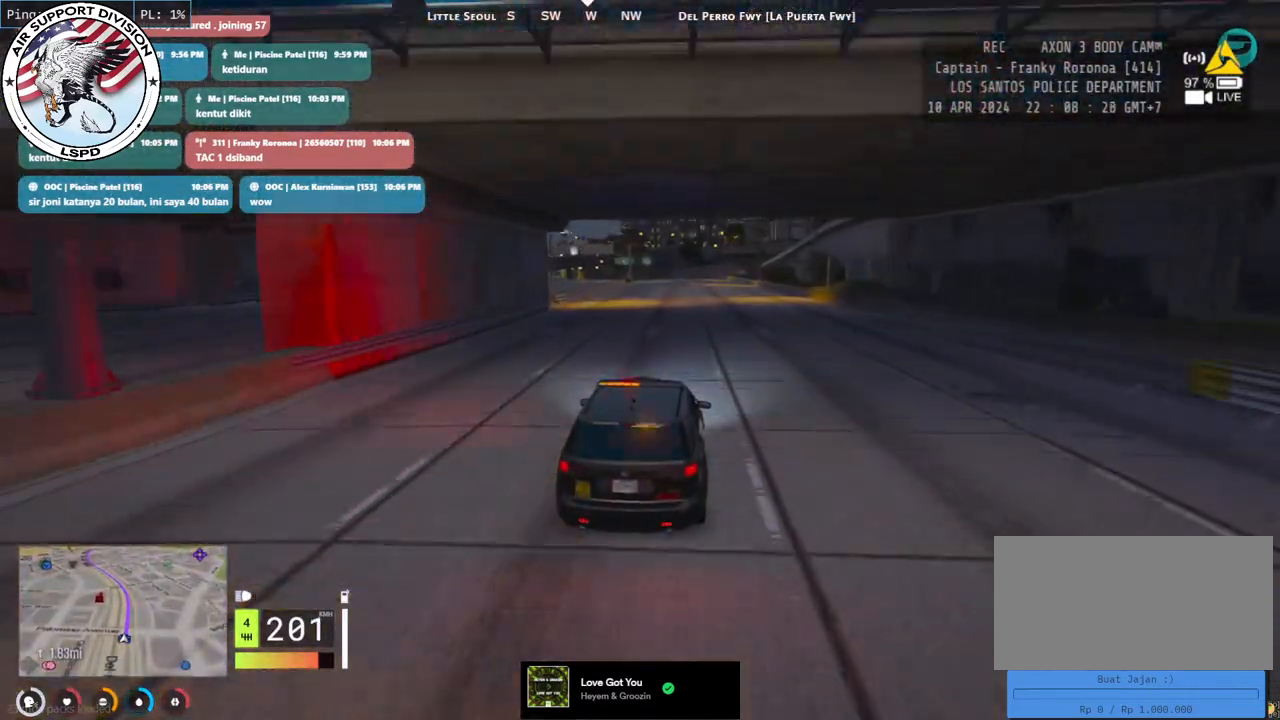
{"keys": ["w"], "mouse": [], "events": []}
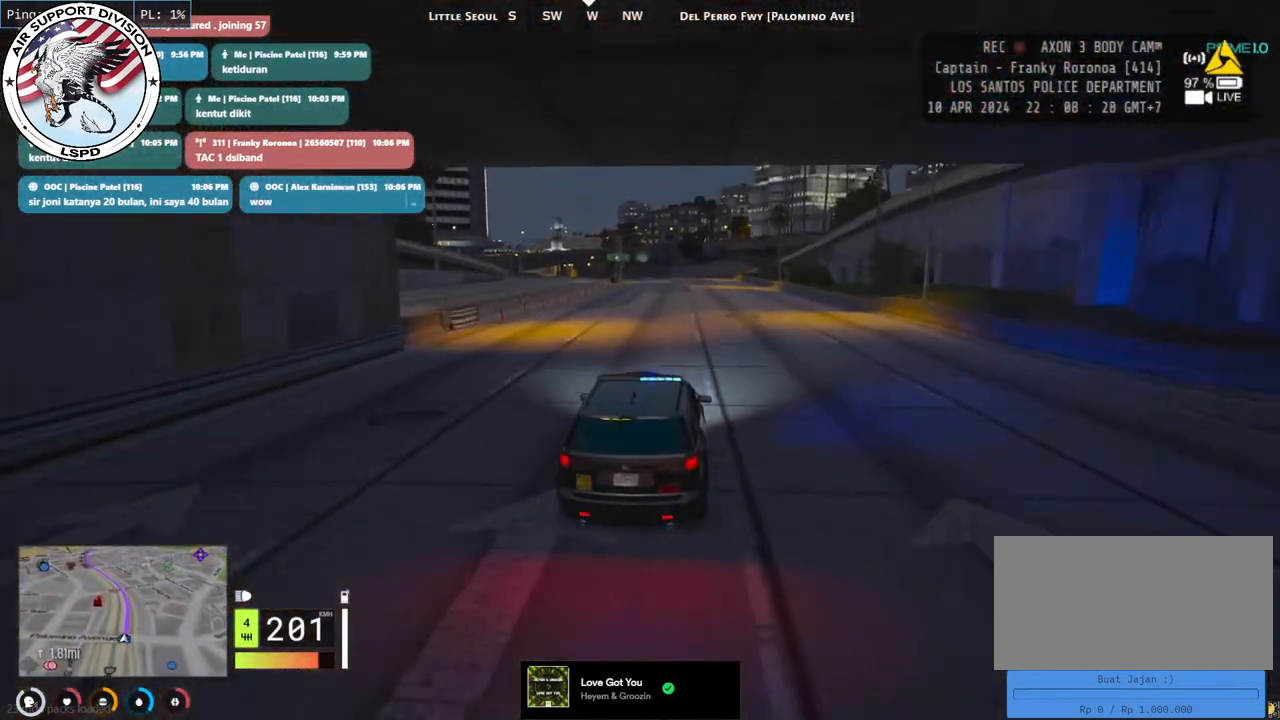
{"keys": ["w"], "mouse": [], "events": []}
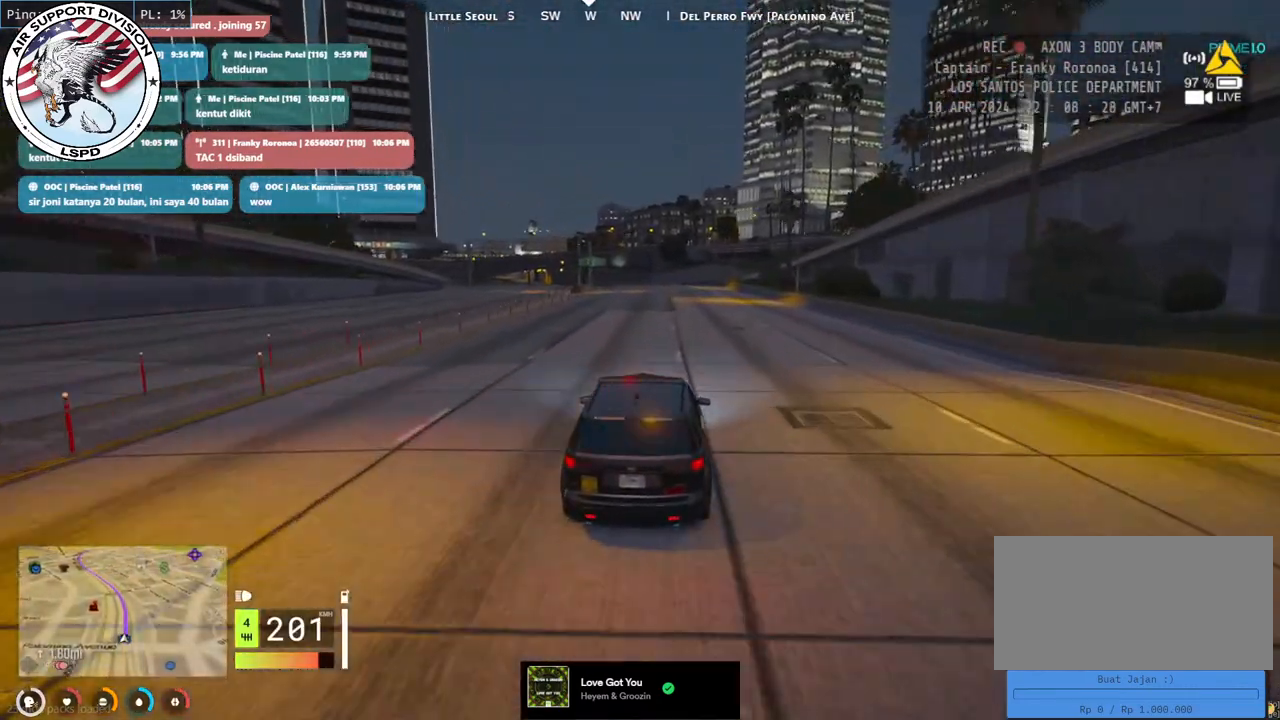
{"keys": ["w"], "mouse": [], "events": [[183, "a", "down"], [283, "a", "up"]]}
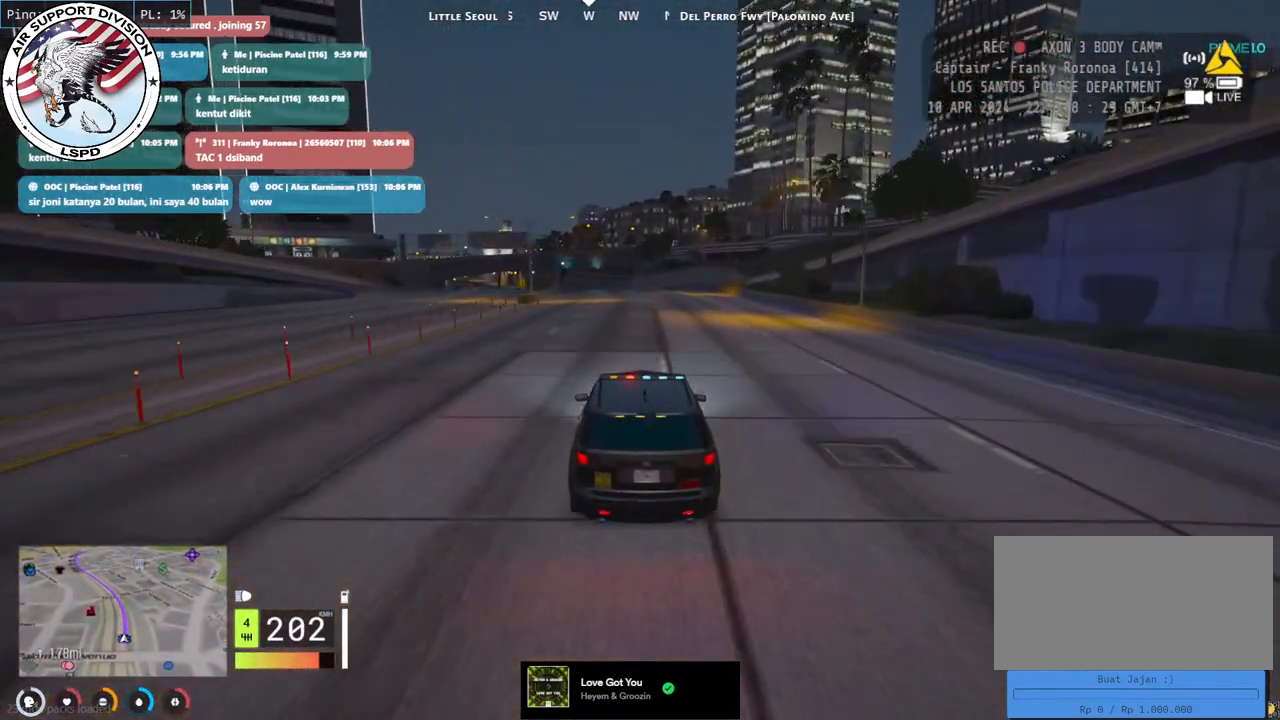
{"keys": ["w"], "mouse": [], "events": []}
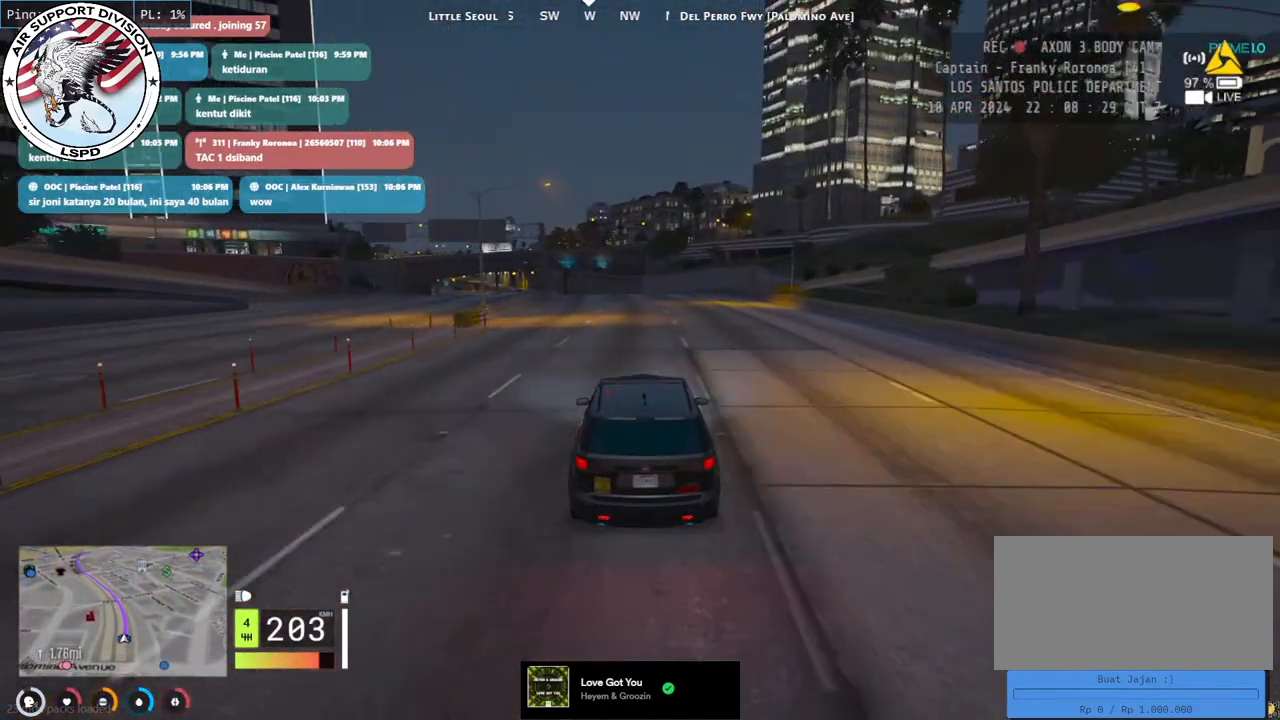
{"keys": ["w"], "mouse": [], "events": []}
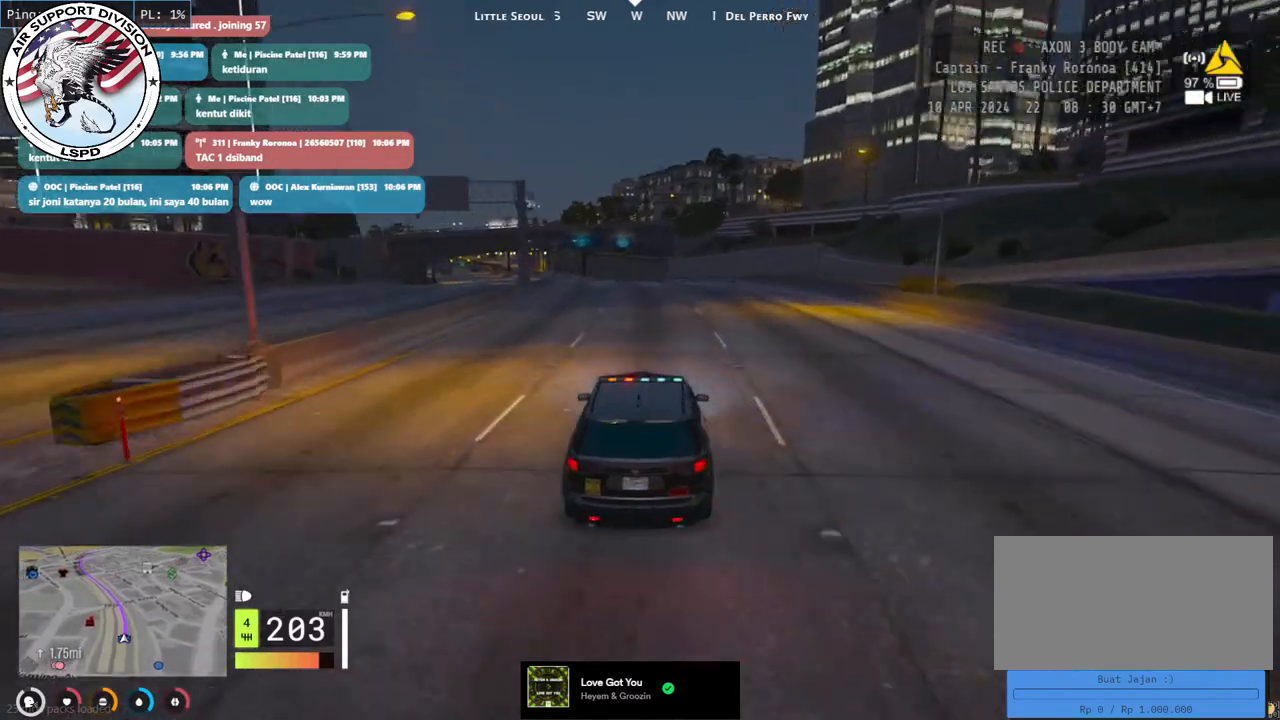
{"keys": ["w"], "mouse": [], "events": [[283, "a", "down"], [433, "a", "up"]]}
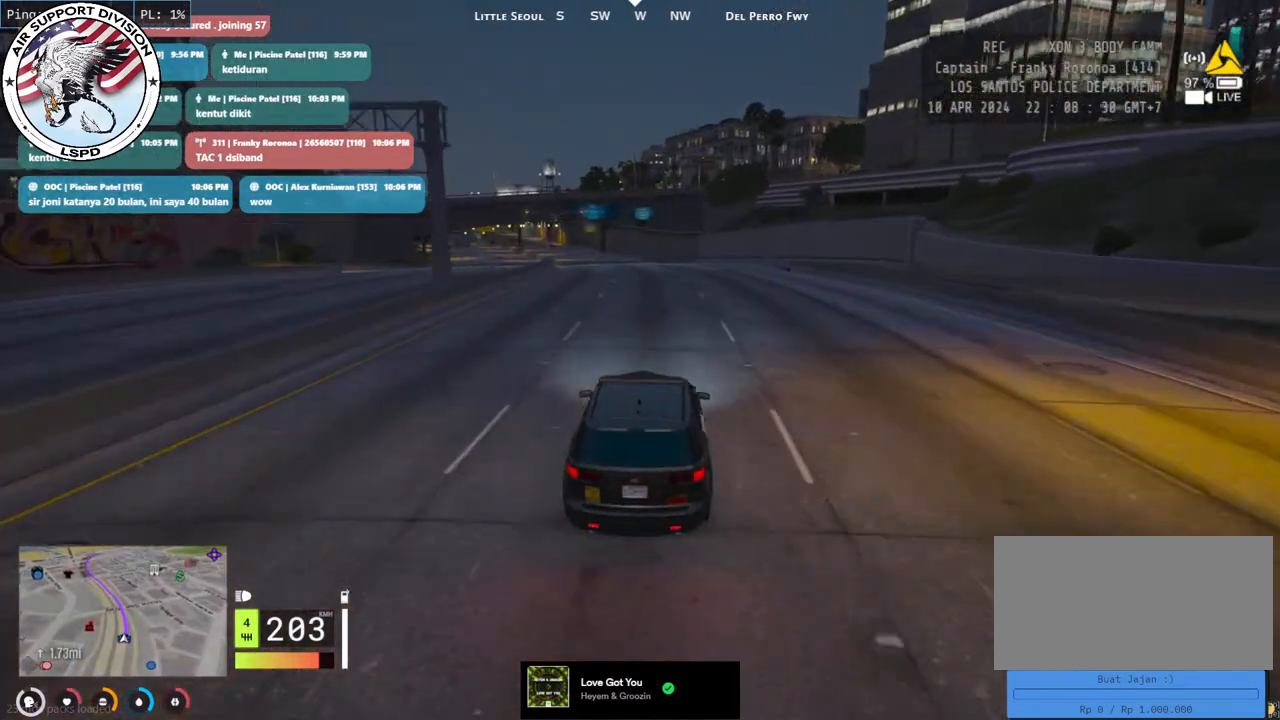
{"keys": ["w"], "mouse": [], "events": [[183, "a", "down"], [233, "a", "up"]]}
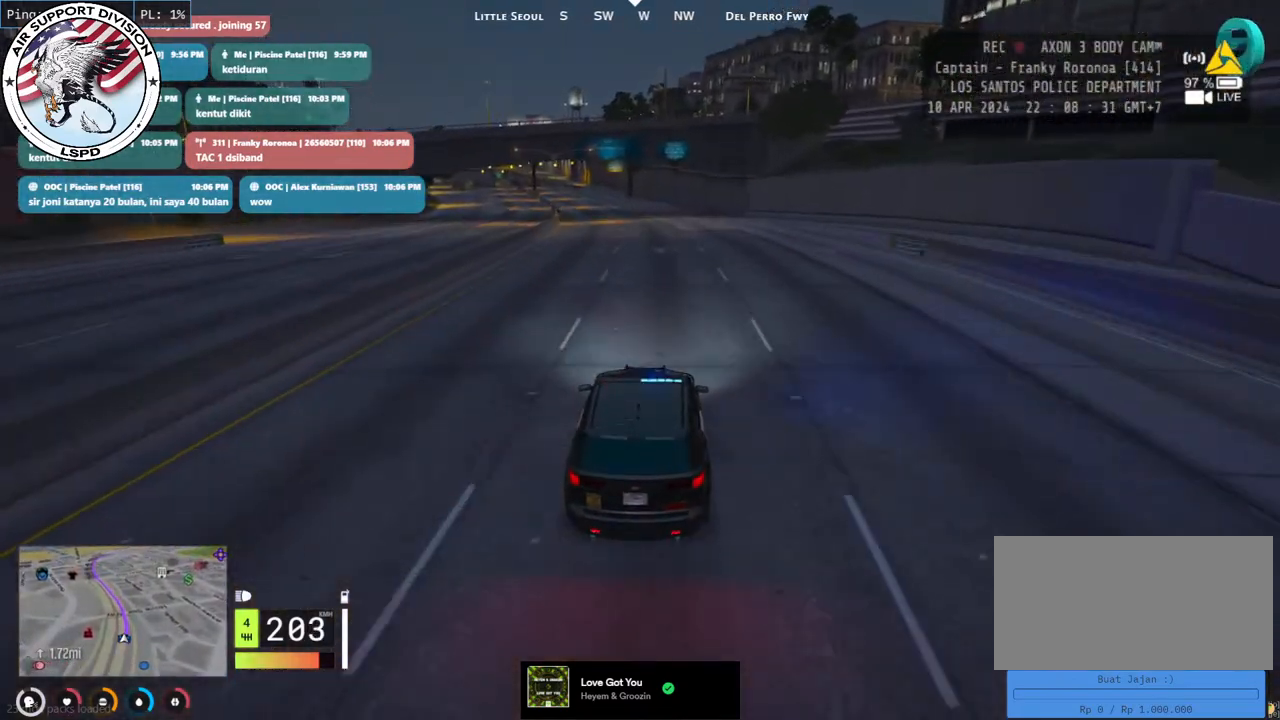
{"keys": ["w"], "mouse": [], "events": [[317, "a", "down"], [467, "a", "up"]]}
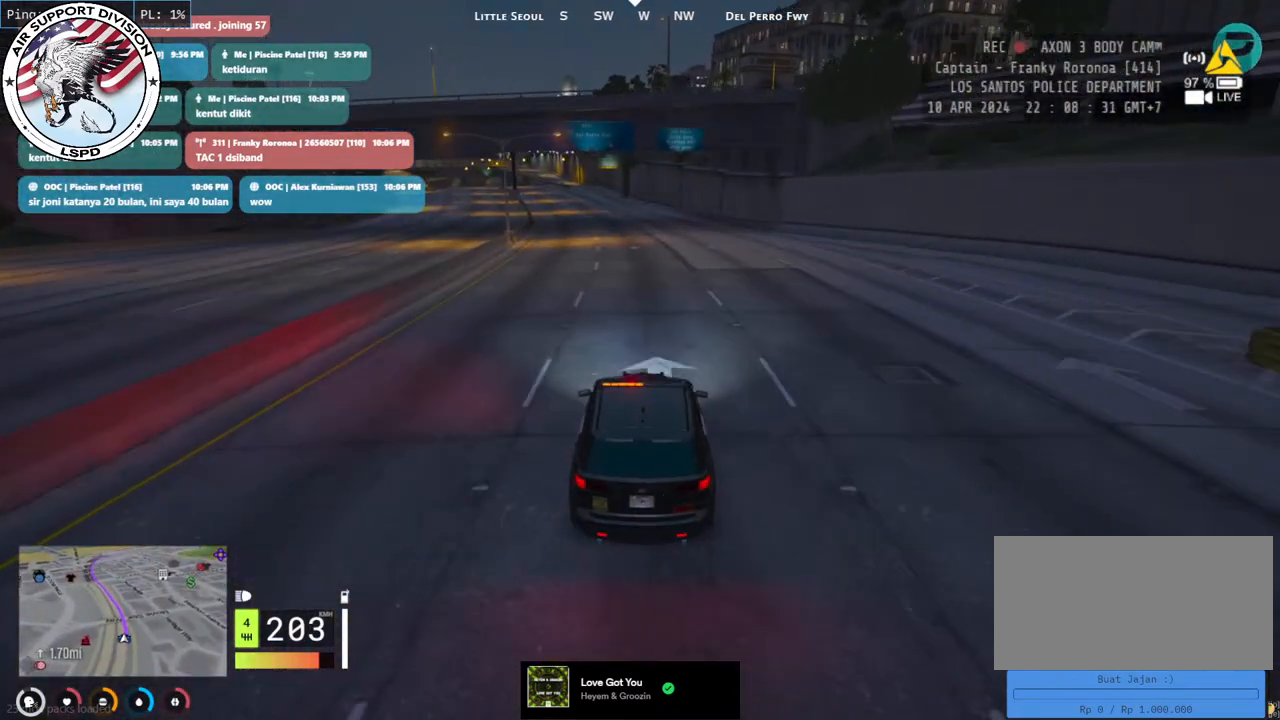
{"keys": ["w"], "mouse": [], "events": [[233, "a", "down"], [367, "a", "up"]]}